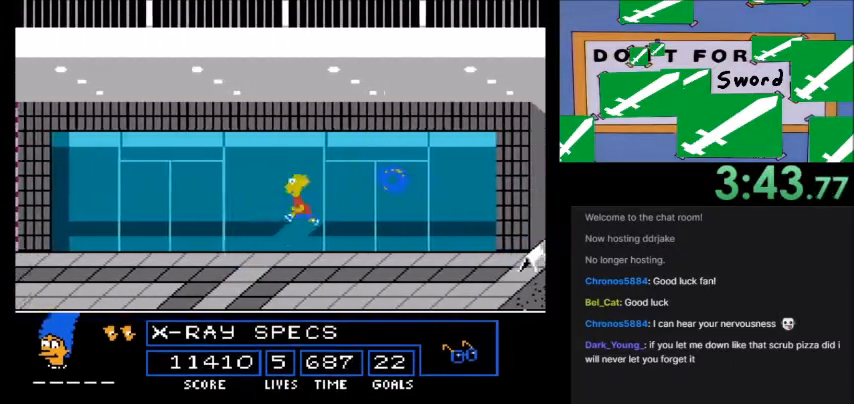
Gameplay with a controller (Nintendo layout); each line is a JSON object with the inputs held at the frame after it. "events" lists button and stick changes between this image and that frame as [ms after this image, input, new state], when the widget could be followed in between. Not read: L3 R3.
{"buttons": [], "events": []}
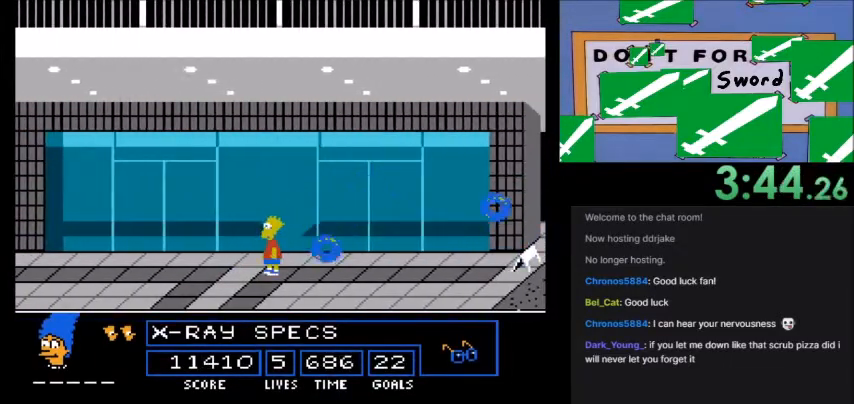
{"buttons": ["DPAD_RIGHT"], "events": [[234, "DPAD_RIGHT", "down"]]}
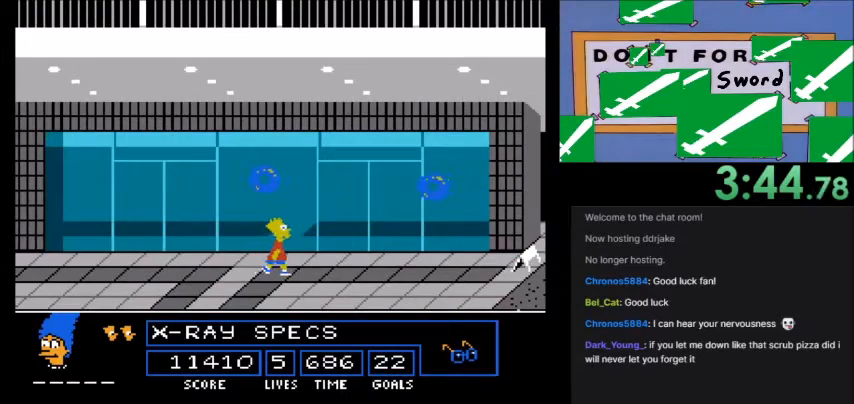
{"buttons": ["DPAD_RIGHT"], "events": [[167, "DPAD_RIGHT", "up"], [434, "DPAD_RIGHT", "down"]]}
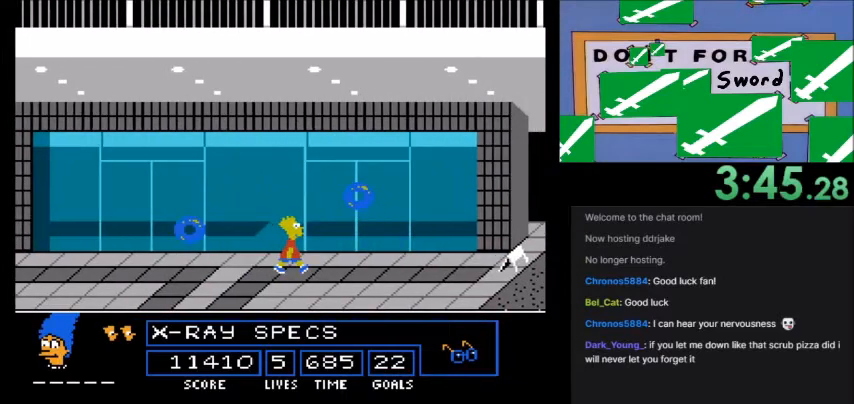
{"buttons": ["DPAD_RIGHT"], "events": []}
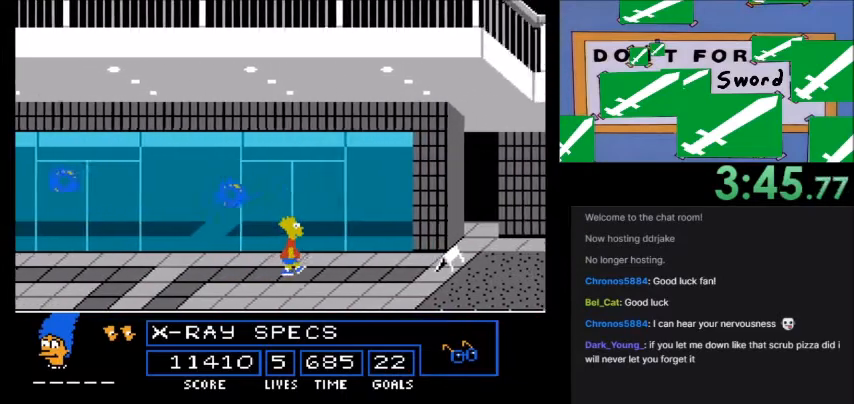
{"buttons": ["DPAD_RIGHT"], "events": []}
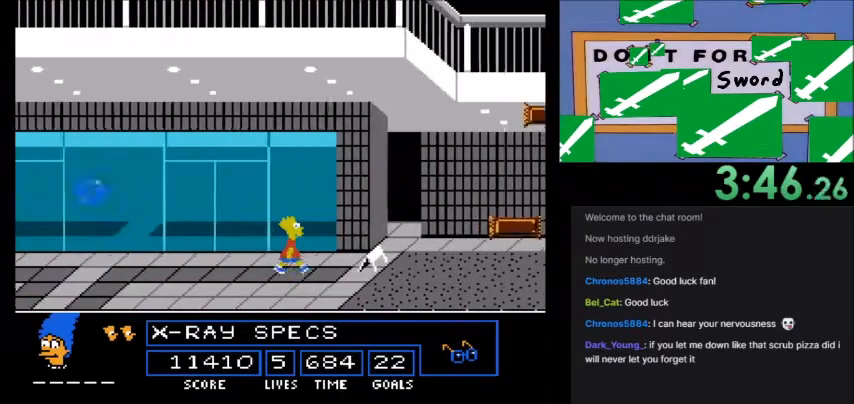
{"buttons": ["A", "B", "DPAD_RIGHT"], "events": [[467, "A", "down"], [467, "B", "down"]]}
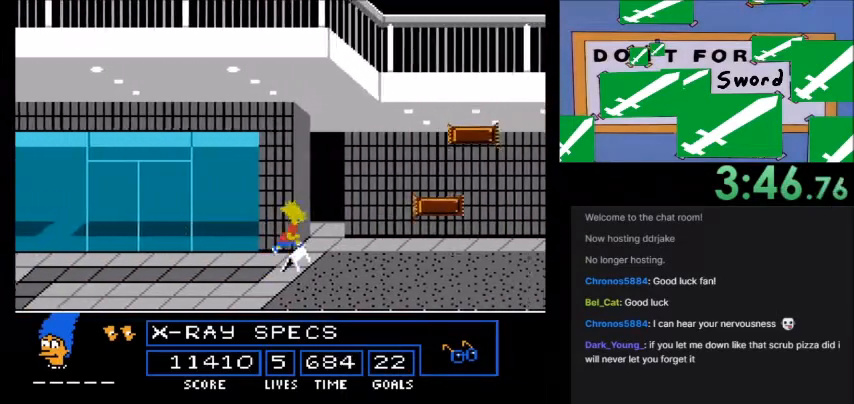
{"buttons": [], "events": [[400, "DPAD_RIGHT", "up"], [434, "B", "up"], [467, "A", "up"]]}
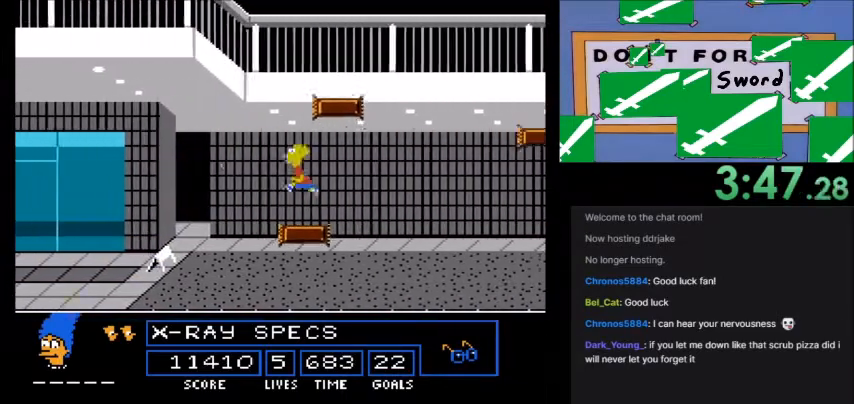
{"buttons": ["DPAD_RIGHT"], "events": [[67, "DPAD_LEFT", "down"], [167, "DPAD_LEFT", "up"], [334, "DPAD_RIGHT", "down"]]}
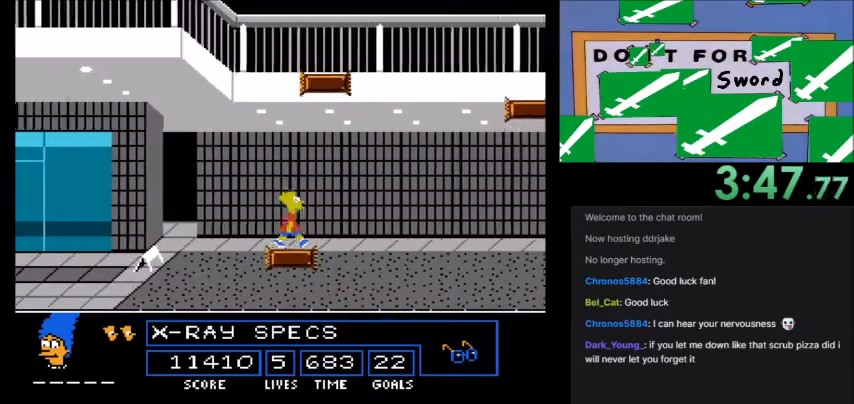
{"buttons": [], "events": [[367, "DPAD_RIGHT", "up"]]}
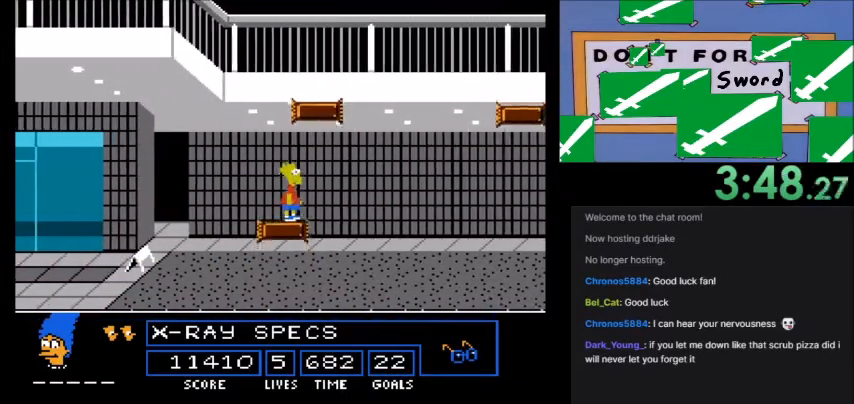
{"buttons": [], "events": [[234, "A", "down"], [401, "DPAD_RIGHT", "down"], [501, "A", "up"], [501, "DPAD_RIGHT", "up"]]}